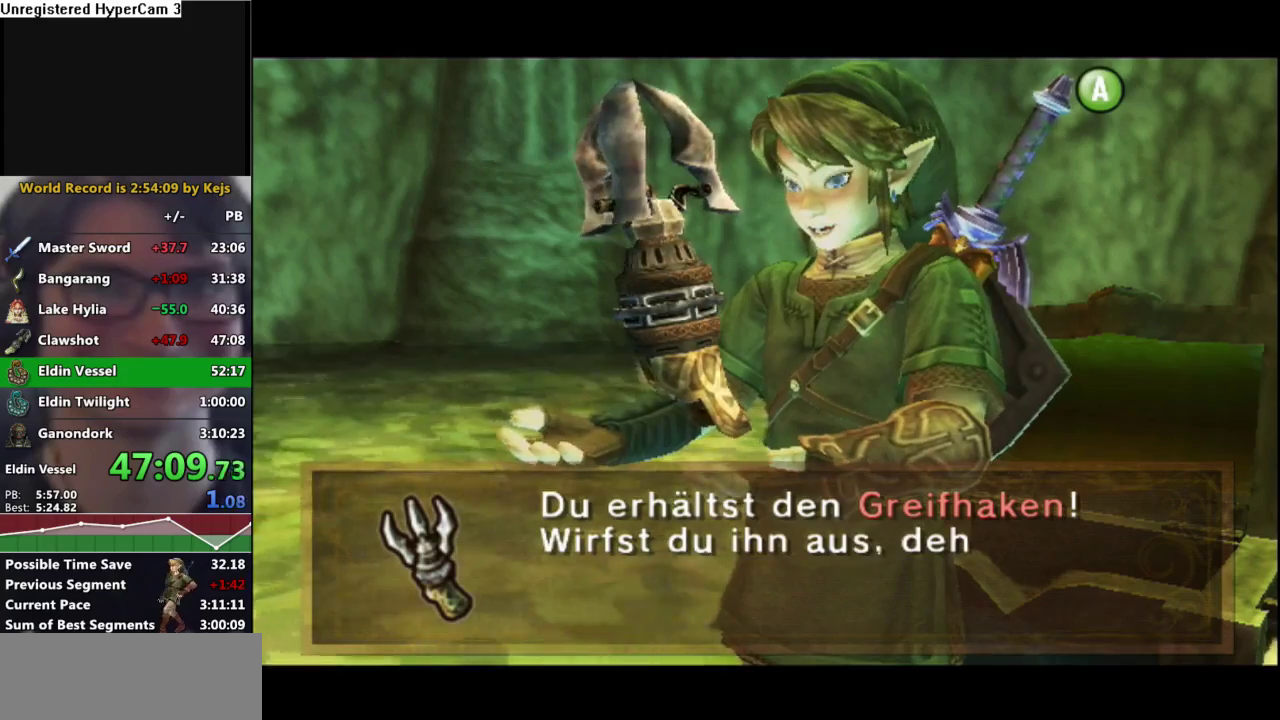
Gameplay with a controller (Nintendo layout); each line is a JSON object with the inputs held at the frame after it. "events" lists button and stick changes between this image and that frame as [ms after this image, input, new state], when the widget could be followed in between. Not read: L3 R3.
{"buttons": ["B"], "left_stick": "center", "right_stick": "center", "events": [[33, "A", "up"], [50, "B", "down"], [117, "B", "up"], [133, "A", "down"], [183, "A", "up"], [200, "B", "down"], [267, "B", "up"], [350, "B", "down"], [417, "B", "up"], [483, "B", "down"]]}
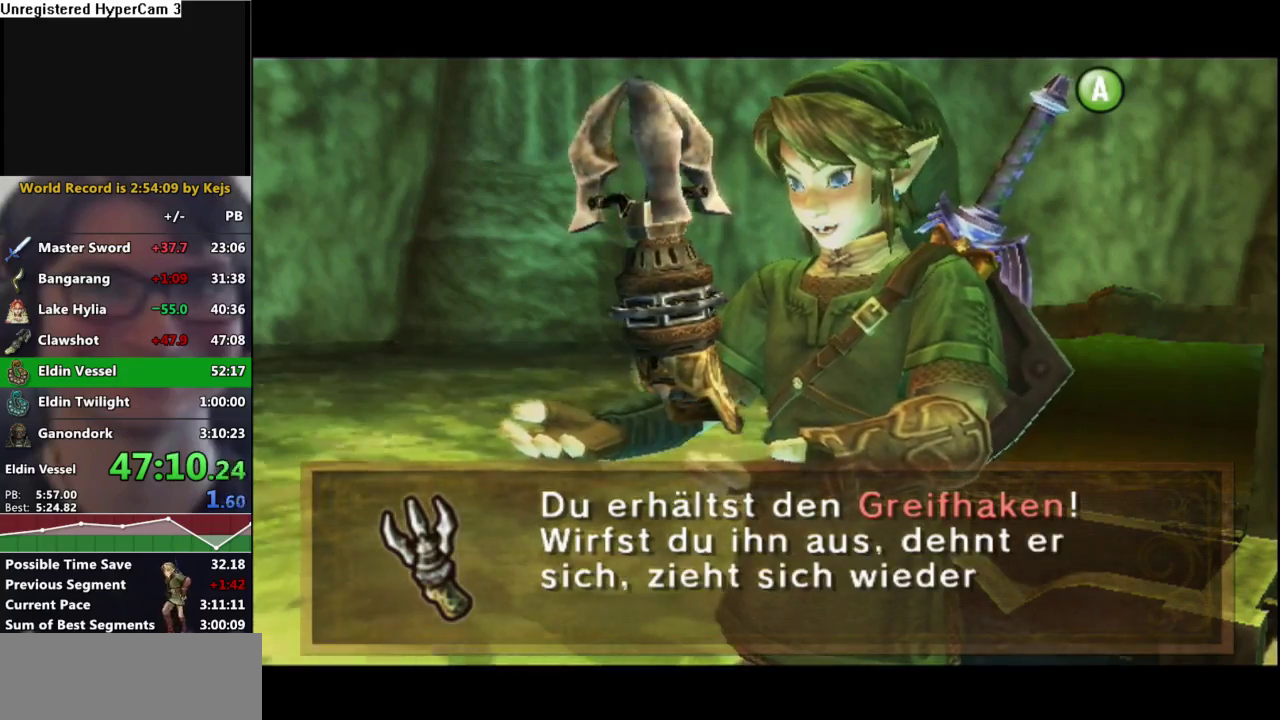
{"buttons": ["A", "B"], "left_stick": "center", "right_stick": "center", "events": [[50, "B", "up"], [67, "A", "down"], [117, "A", "up"], [200, "A", "down"], [250, "A", "up"], [250, "B", "down"], [300, "B", "up"], [333, "A", "down"], [400, "A", "up"], [417, "B", "down"], [483, "A", "down"]]}
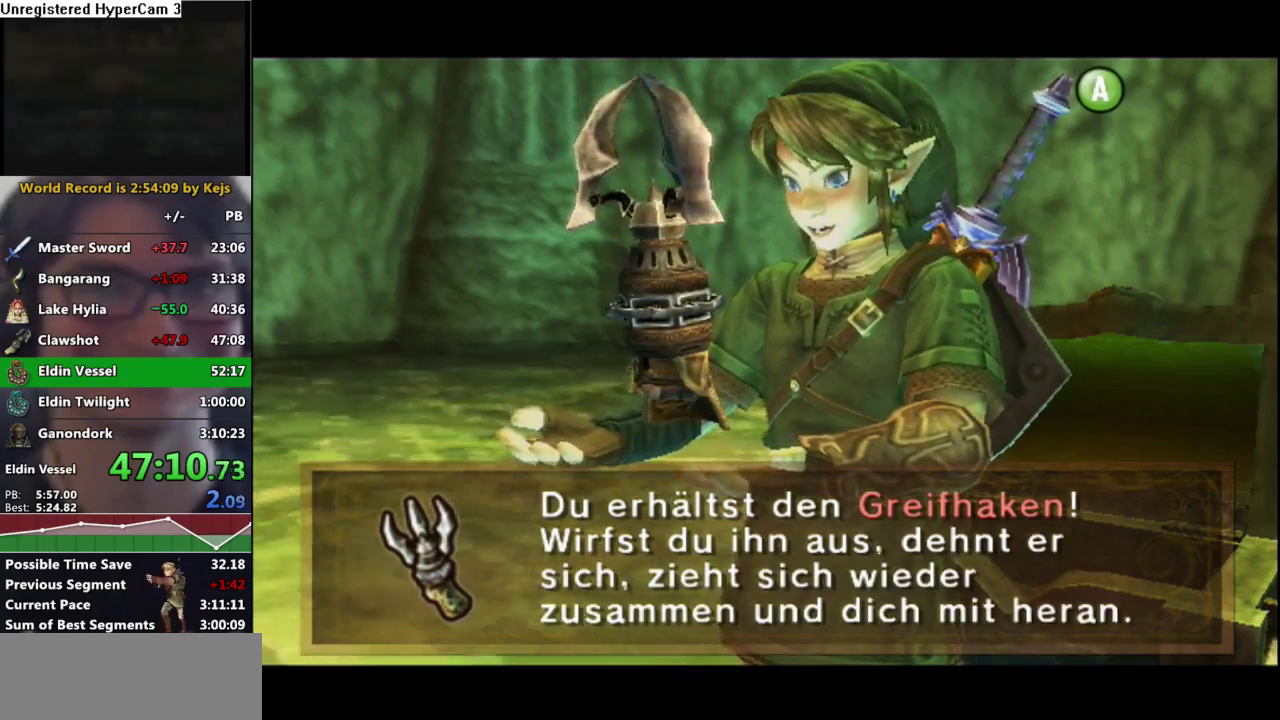
{"buttons": ["B"], "left_stick": "center", "right_stick": "center", "events": [[33, "A", "up"], [117, "A", "down"], [183, "A", "up"], [267, "A", "down"], [283, "B", "up"], [333, "A", "up"], [333, "B", "down"], [400, "A", "down"], [400, "B", "up"], [450, "A", "up"], [483, "B", "down"]]}
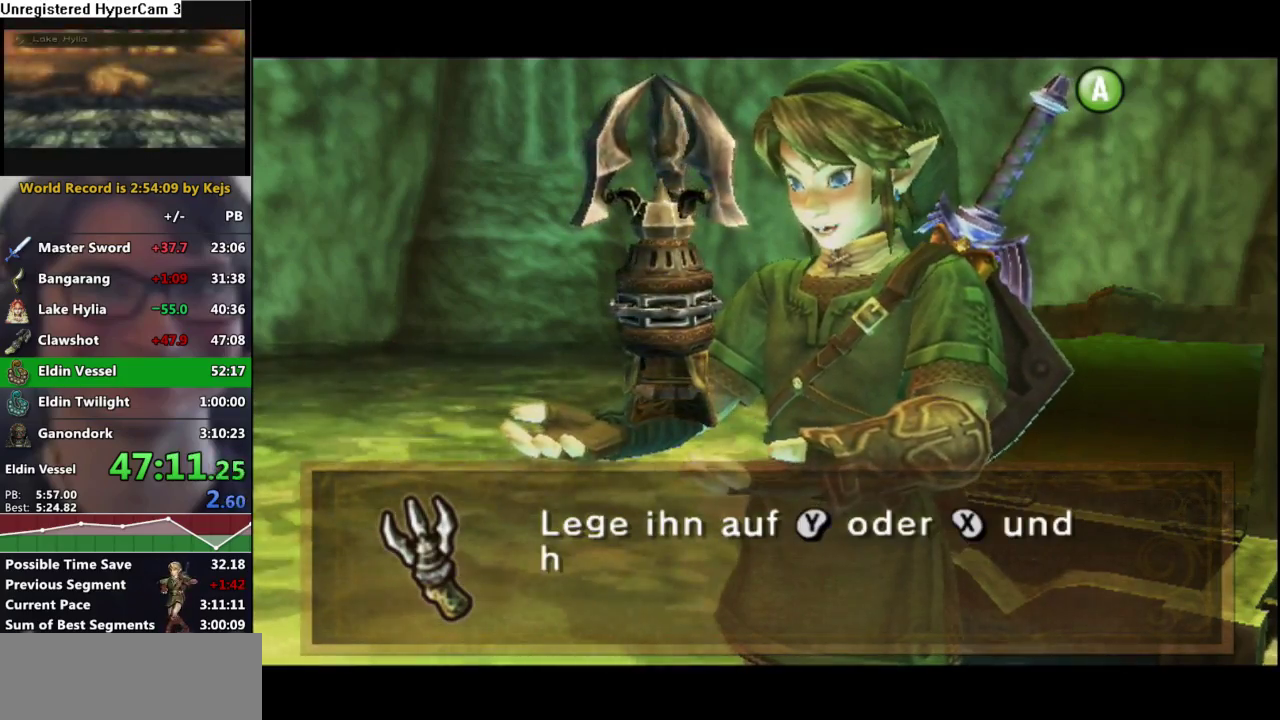
{"buttons": ["A"], "left_stick": "center", "right_stick": "center", "events": [[33, "A", "down"], [50, "B", "up"], [83, "A", "up"], [100, "B", "down"], [183, "B", "up"], [200, "A", "down"], [250, "A", "up"], [267, "B", "down"], [317, "B", "up"], [350, "A", "down"], [400, "A", "up"], [417, "B", "down"], [500, "A", "down"], [500, "B", "up"]]}
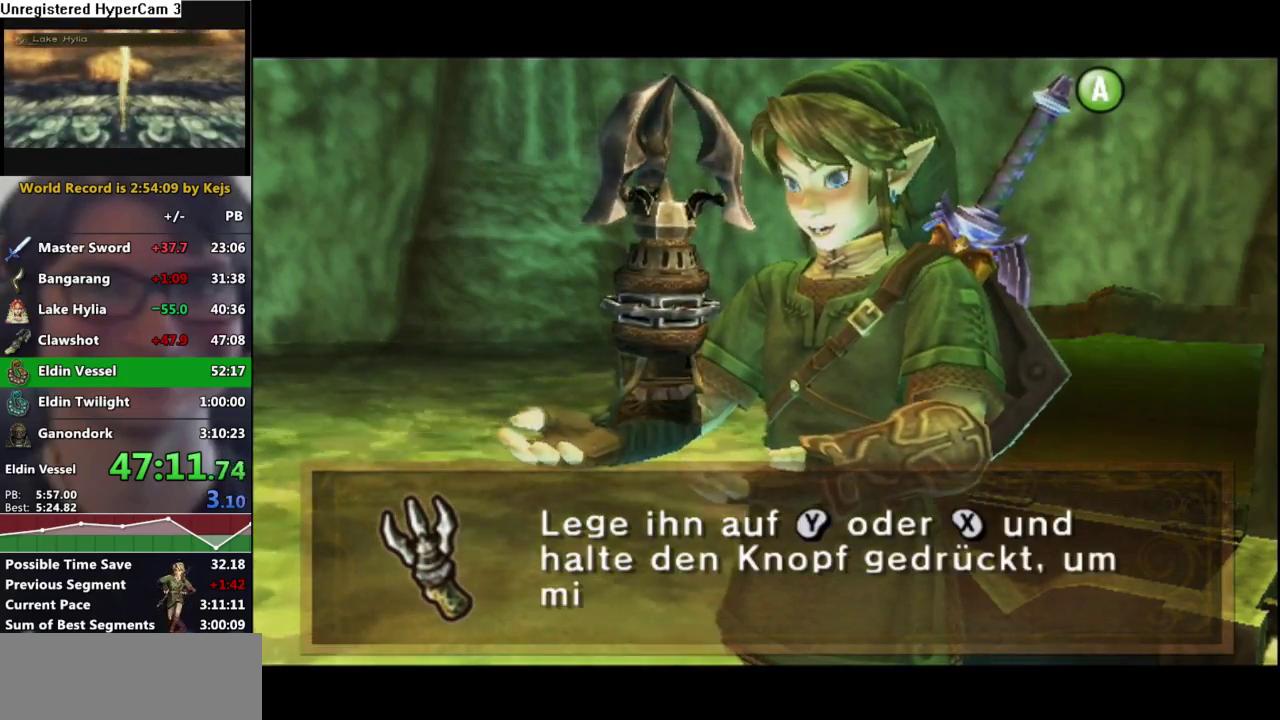
{"buttons": [], "left_stick": "center", "right_stick": "center", "events": [[50, "A", "up"], [83, "B", "down"], [133, "B", "up"], [150, "A", "down"], [217, "A", "up"], [233, "B", "down"], [283, "A", "down"], [283, "B", "up"], [350, "A", "up"], [367, "B", "down"], [433, "A", "down"], [433, "B", "up"], [500, "A", "up"]]}
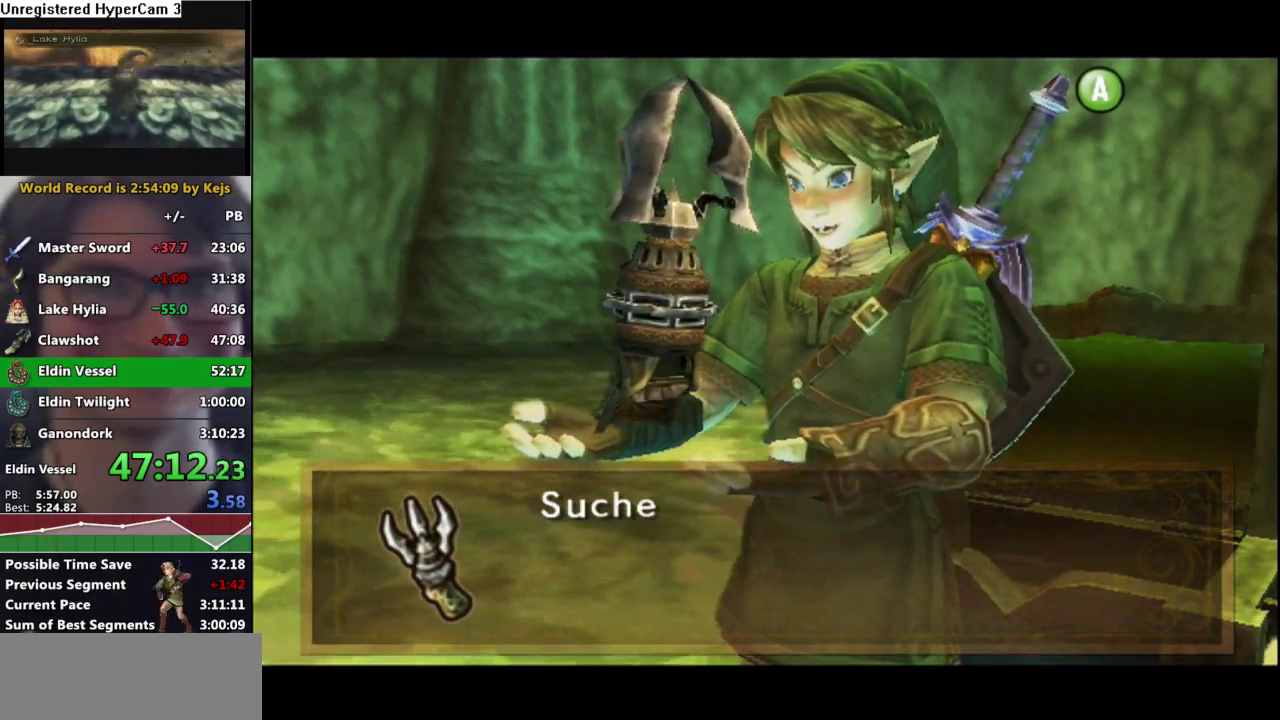
{"buttons": [], "left_stick": "center", "right_stick": "center", "events": [[100, "A", "down"], [200, "A", "up"], [267, "A", "down"], [367, "A", "up"], [433, "A", "down"], [500, "A", "up"]]}
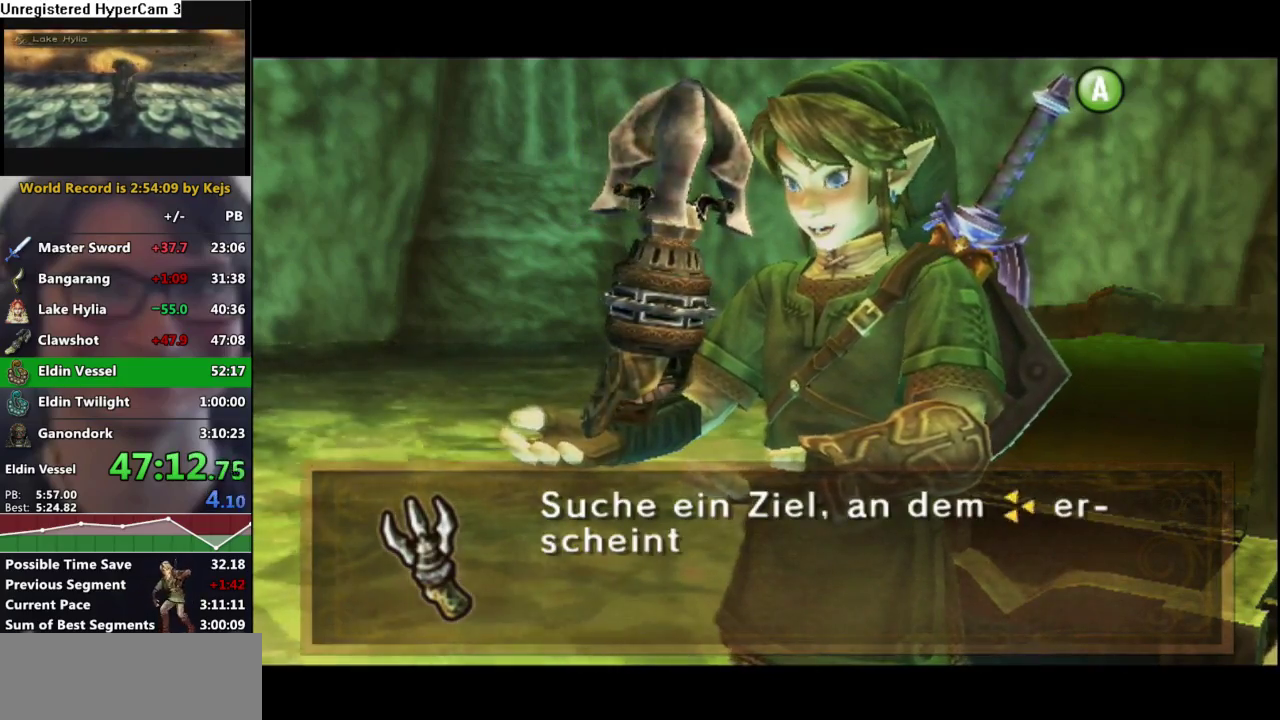
{"buttons": [], "left_stick": "center", "right_stick": "center", "events": [[83, "A", "down"], [150, "A", "up"], [233, "A", "down"], [300, "A", "up"], [400, "A", "down"], [450, "A", "up"]]}
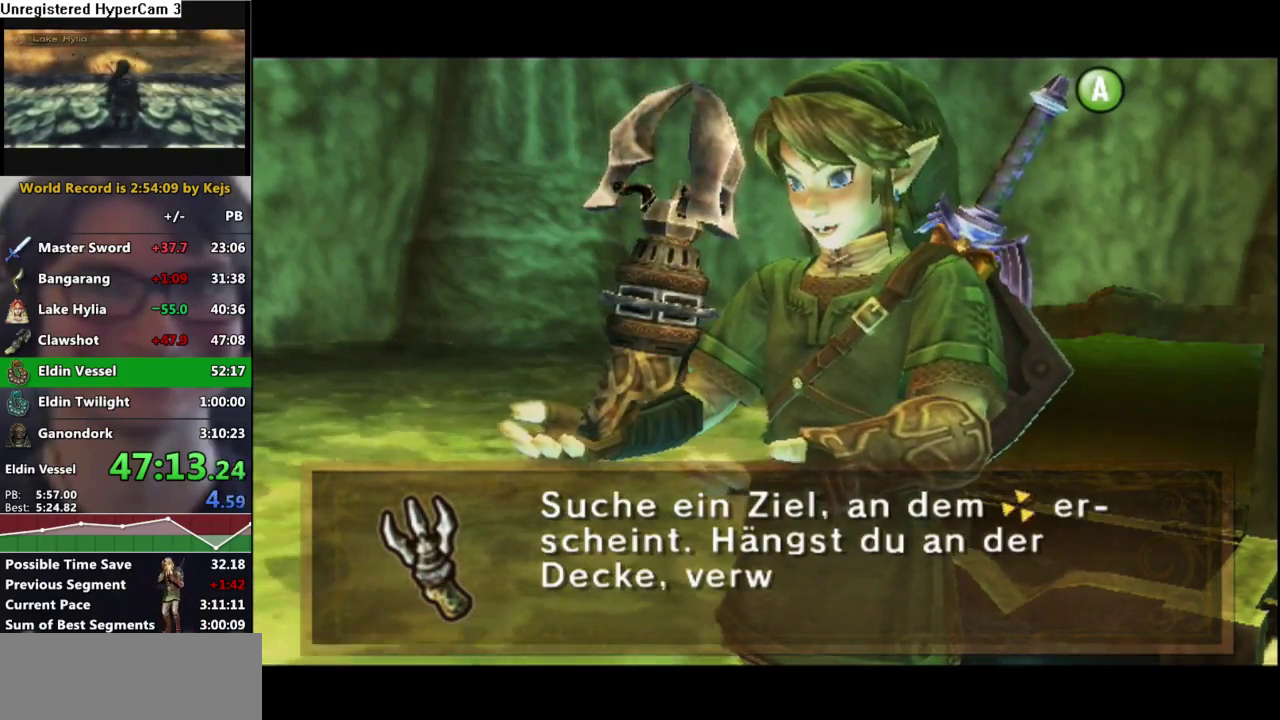
{"buttons": [], "left_stick": "center", "right_stick": "center", "events": [[50, "A", "down"], [117, "A", "up"], [200, "A", "down"], [283, "A", "up"], [350, "A", "down"], [450, "A", "up"]]}
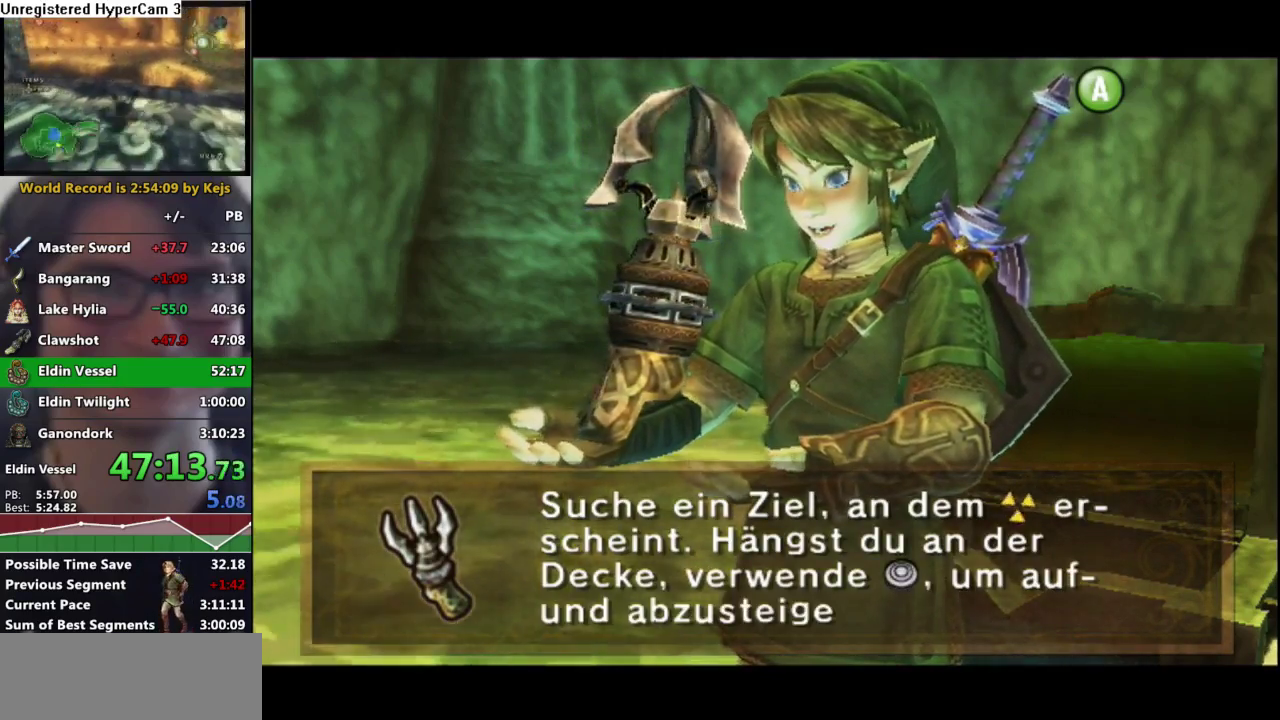
{"buttons": [], "left_stick": "center", "right_stick": "center", "events": [[17, "A", "down"], [100, "A", "up"], [183, "A", "down"], [250, "A", "up"]]}
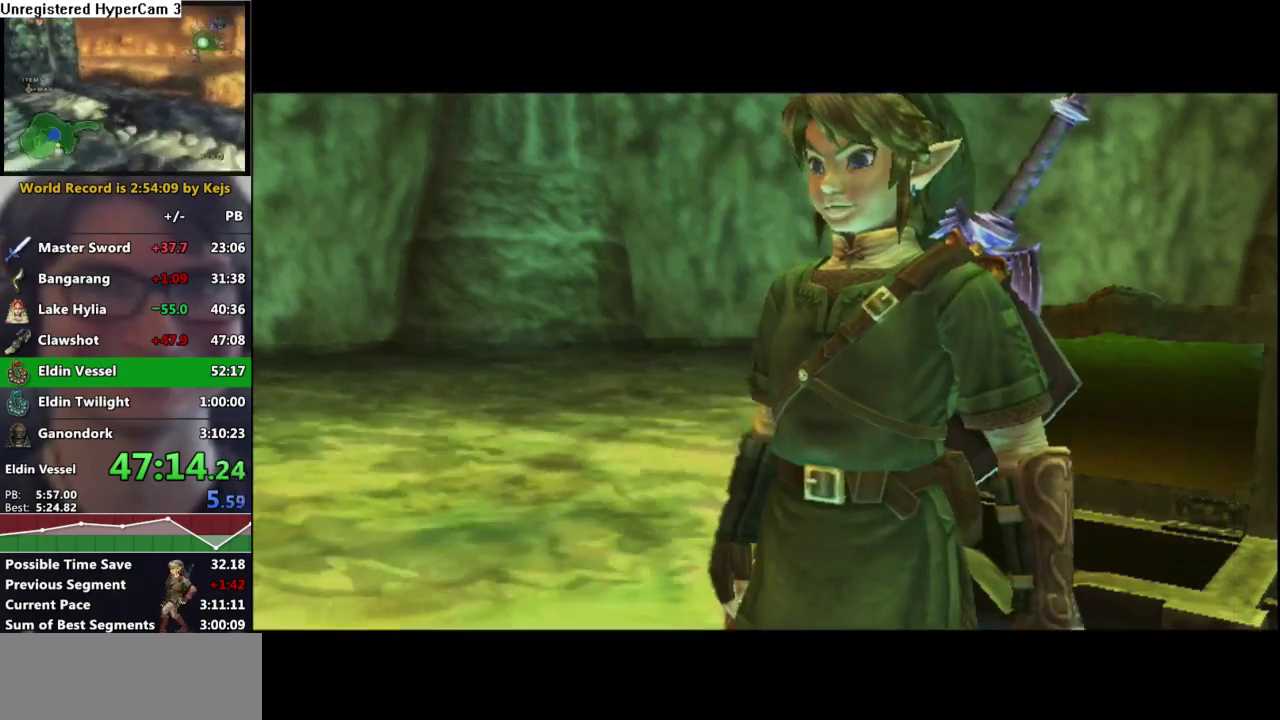
{"buttons": [], "left_stick": "center", "right_stick": "center", "events": [[317, "DPAD_UP", "down"], [433, "DPAD_UP", "up"]]}
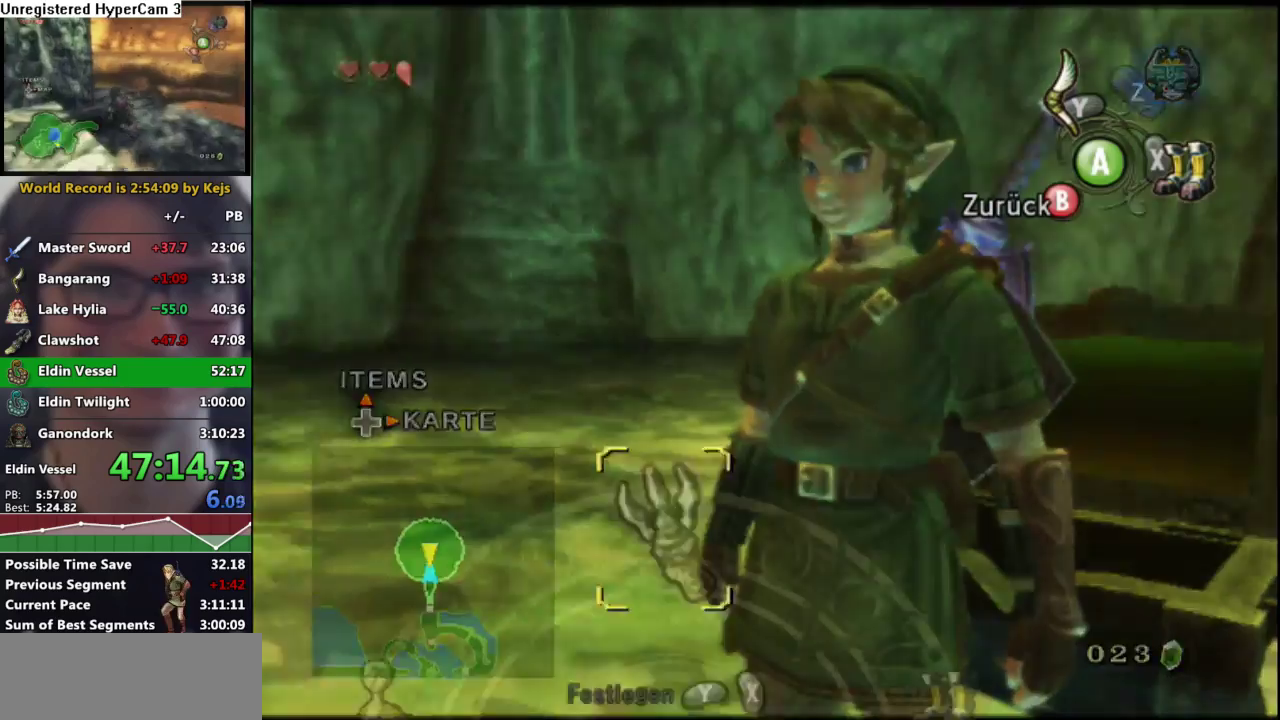
{"buttons": [], "left_stick": "center", "right_stick": "center", "events": [[167, "left_stick", "left"], [283, "left_stick", "center"], [300, "X", "down"], [383, "X", "up"]]}
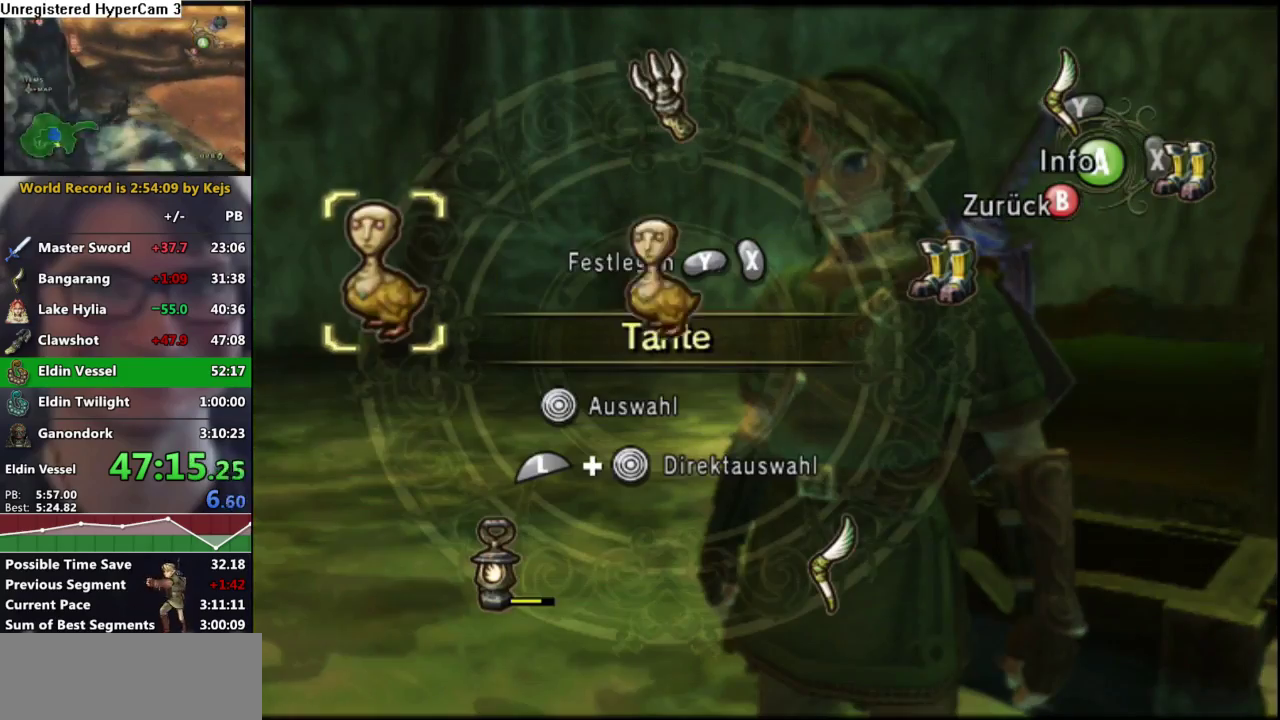
{"buttons": [], "left_stick": "center", "right_stick": "center", "events": [[17, "B", "down"], [100, "B", "up"], [367, "START", "down"], [467, "START", "up"]]}
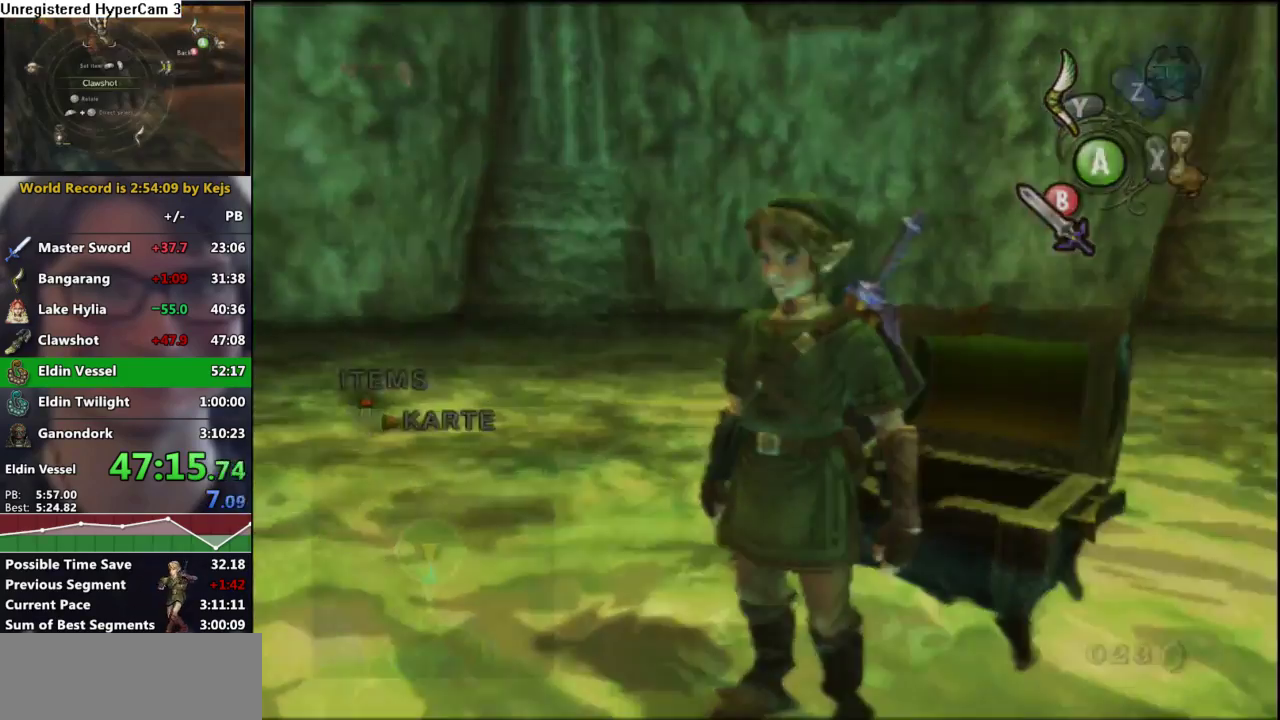
{"buttons": [], "left_stick": "down", "right_stick": "center", "events": [[100, "left_stick", "down"]]}
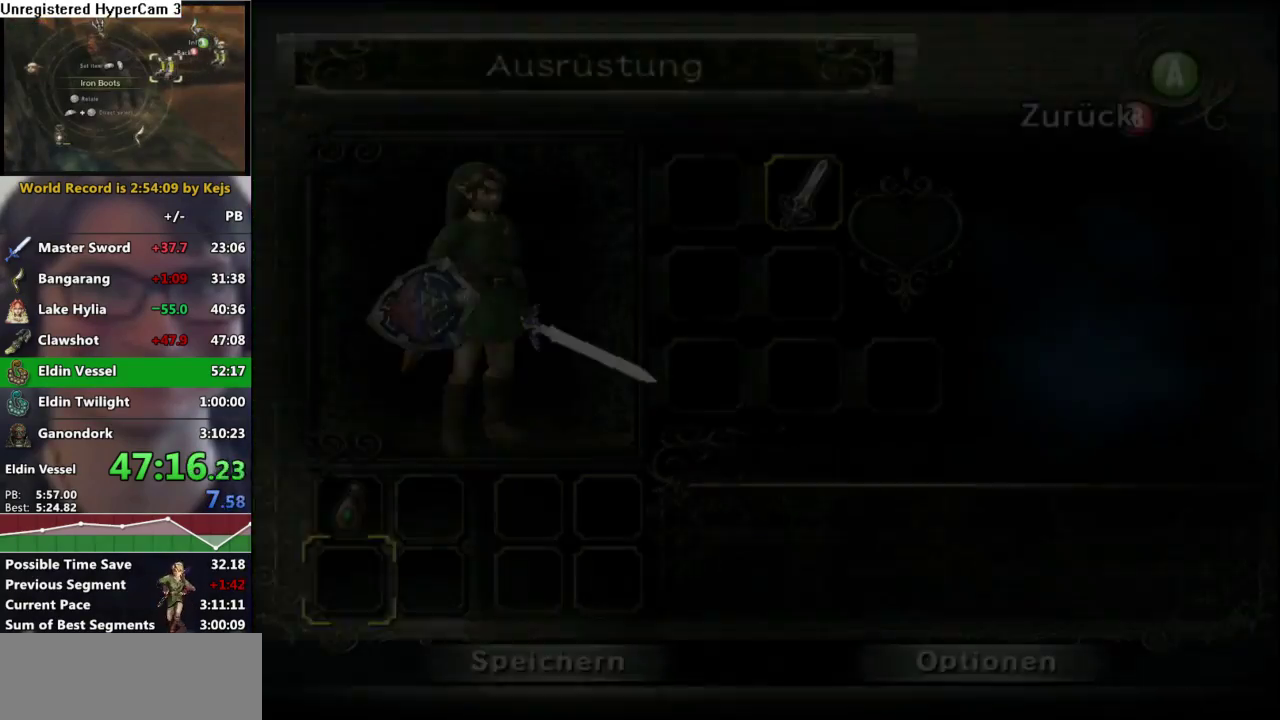
{"buttons": [], "left_stick": "center", "right_stick": "center", "events": [[183, "left_stick", "center"], [217, "A", "down"], [300, "A", "up"], [400, "A", "down"], [467, "A", "up"]]}
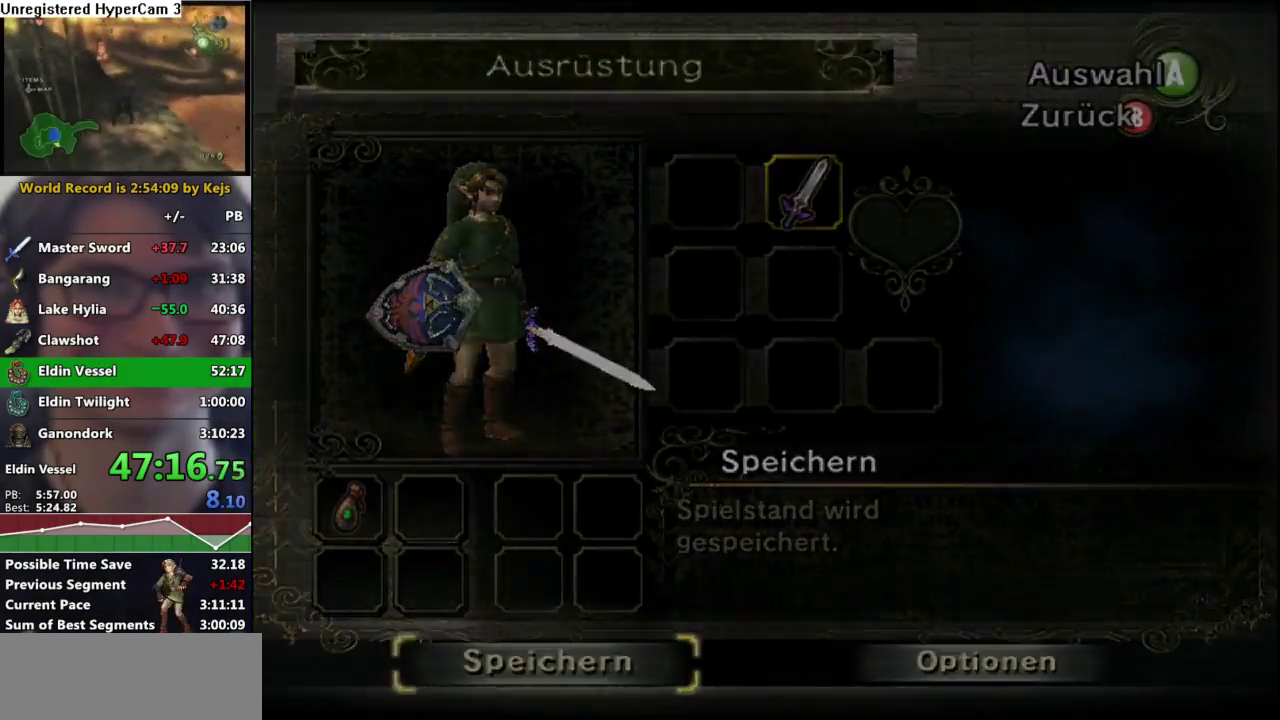
{"buttons": [], "left_stick": "center", "right_stick": "center", "events": [[83, "A", "down"], [133, "A", "up"]]}